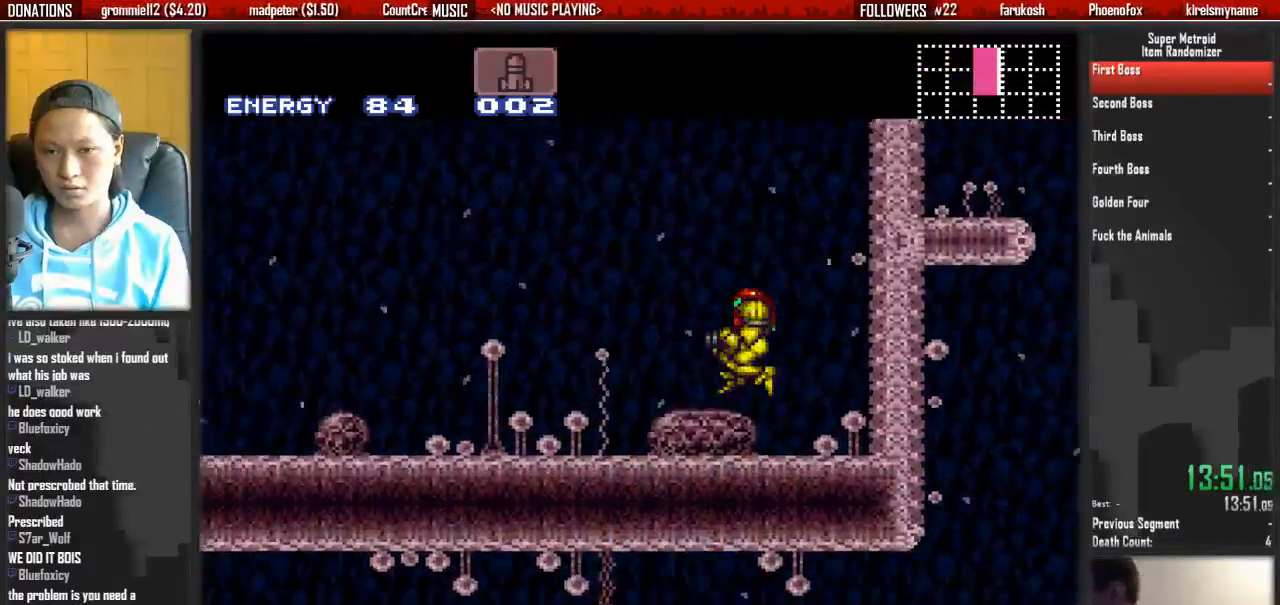
Gameplay with a controller (Nintendo layout); each line is a JSON object with the inputs held at the frame after it. "events" lists button and stick changes between this image and that frame as [ms after this image, input, new state], when the widget could be followed in between. Not read: L3 R3 SELECT START.
{"buttons": ["A", "DPAD_LEFT"], "events": [[33, "DPAD_RIGHT", "down"], [150, "DPAD_RIGHT", "up"], [467, "A", "down"], [467, "B", "up"]]}
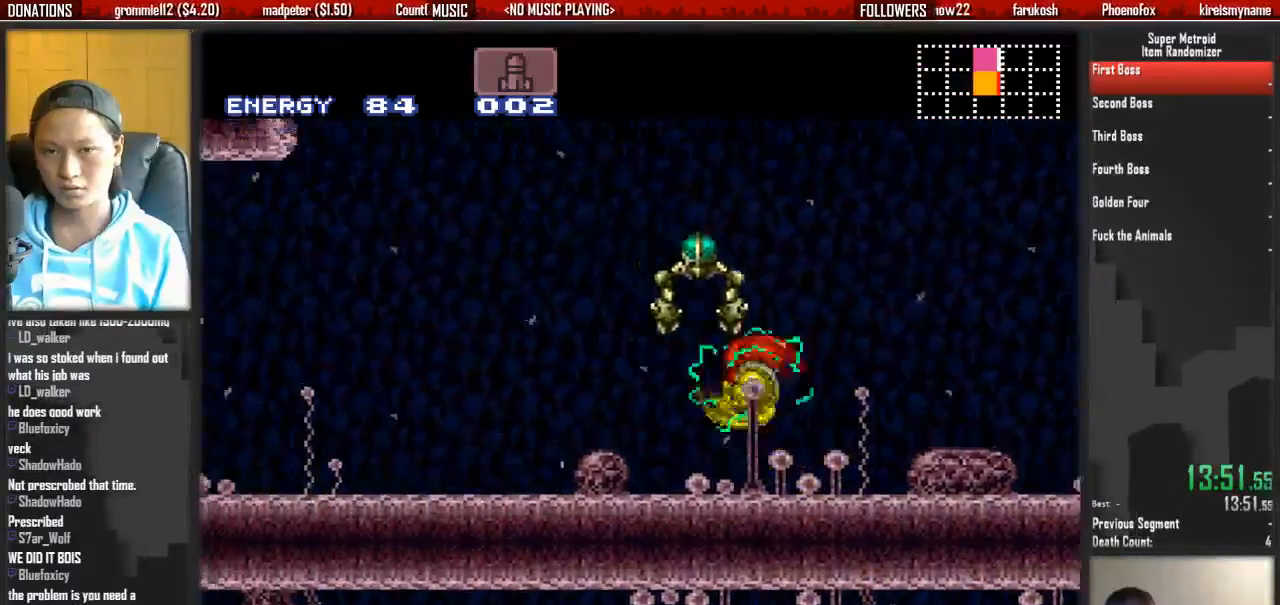
{"buttons": ["A", "DPAD_LEFT"]}
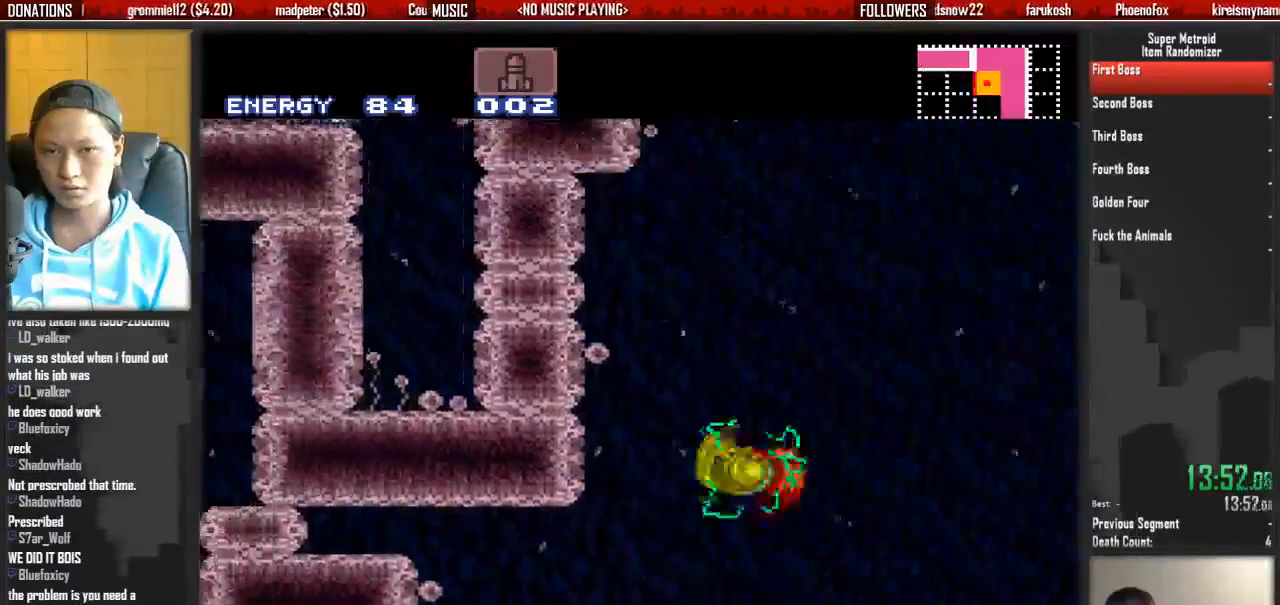
{"buttons": ["A", "DPAD_RIGHT"], "events": [[217, "DPAD_RIGHT", "down"], [250, "A", "up"], [267, "DPAD_LEFT", "up"], [317, "A", "down"]]}
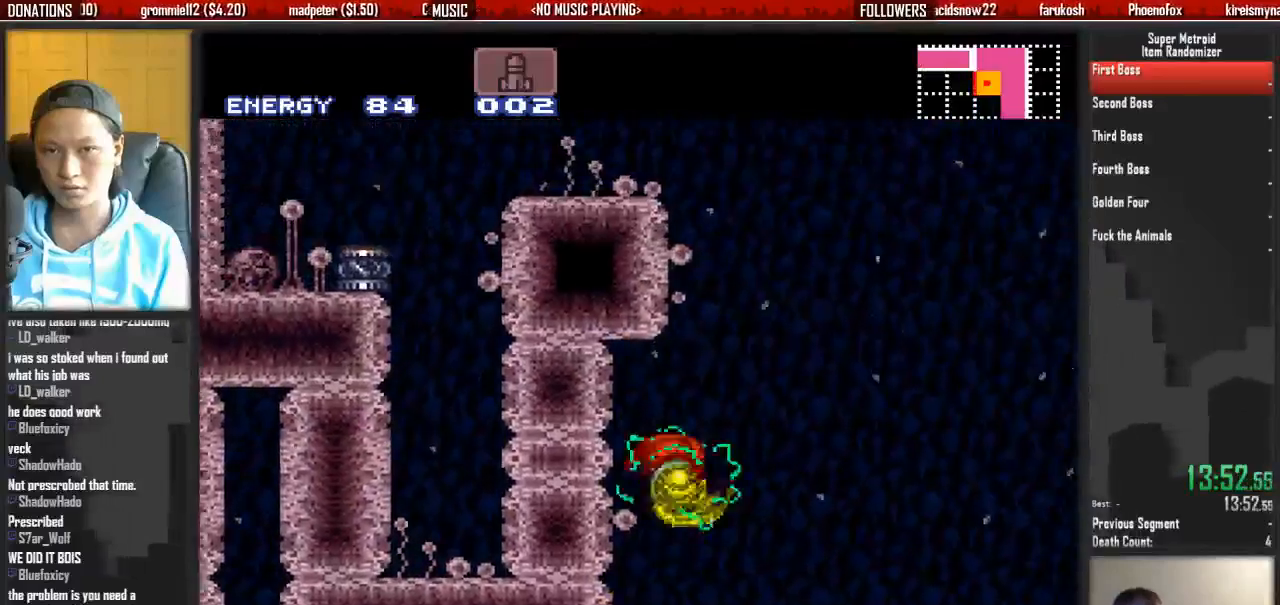
{"buttons": ["DPAD_RIGHT"], "events": [[133, "DPAD_LEFT", "down"], [150, "DPAD_RIGHT", "up"], [450, "A", "up"], [450, "DPAD_LEFT", "up"], [450, "DPAD_RIGHT", "down"]]}